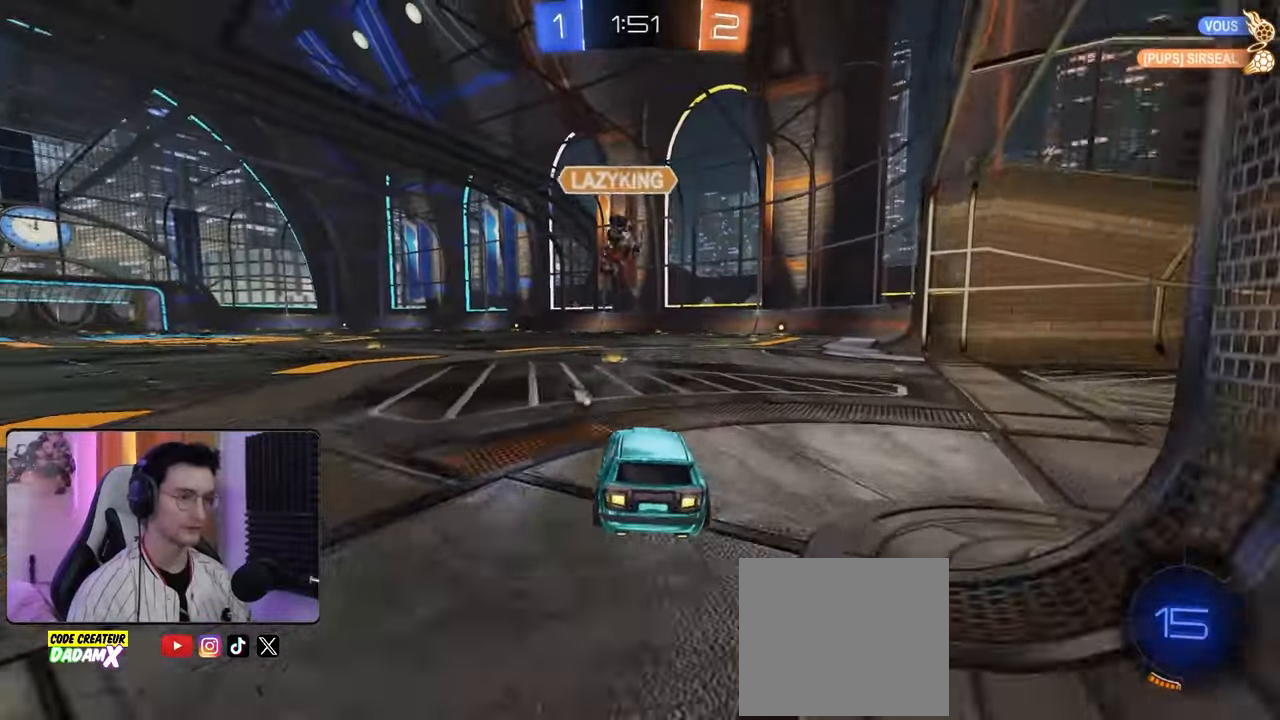
Gameplay with a controller (PlayStation layout); each line is a JSON object with the inputs held at the frame after it. "events" lists button and stick changes between this image and that frame as [ms after this image, input, new state], when the widget could be followed in between.
{"buttons": ["R1", "R2"], "left_stick": "left", "right_stick": "center", "events": [[317, "R1", "down"], [350, "left_stick", "left"]]}
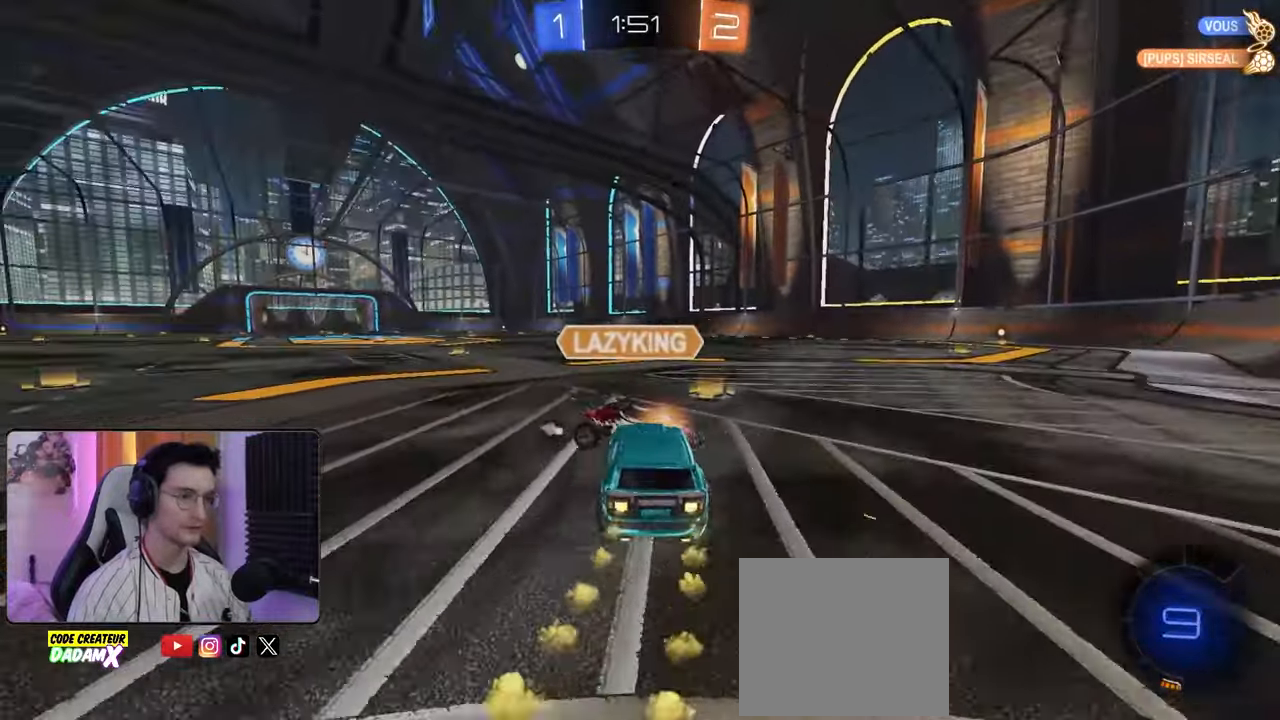
{"buttons": ["R2"], "left_stick": "center", "right_stick": "center", "events": [[50, "left_stick", "center"], [233, "R1", "up"], [250, "left_stick", "left"], [500, "left_stick", "center"]]}
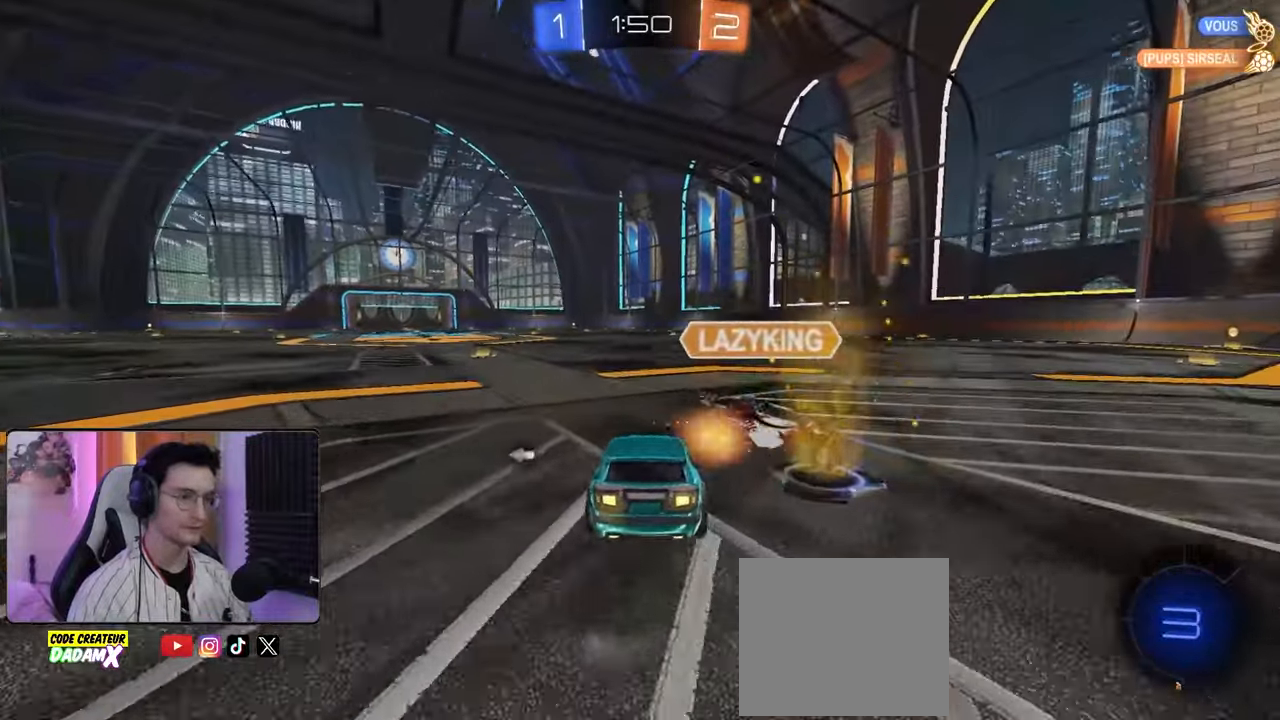
{"buttons": ["R2"], "left_stick": "up", "right_stick": "center", "events": [[133, "left_stick", "left"], [367, "left_stick", "center"], [467, "left_stick", "up"]]}
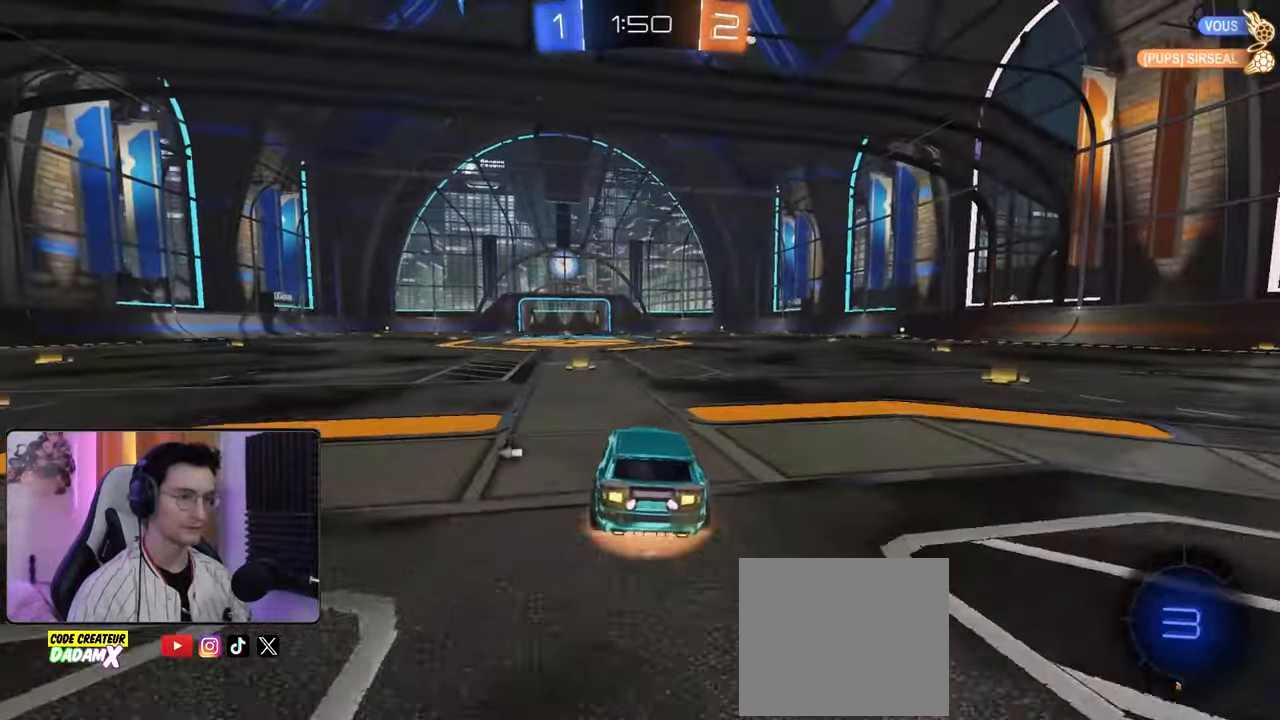
{"buttons": ["R2"], "left_stick": "center", "right_stick": "center", "events": [[33, "CROSS", "down"], [33, "left_stick", "up-left"], [67, "CROSS", "up"], [133, "CROSS", "down"], [150, "TRIANGLE", "down"], [183, "left_stick", "up"], [217, "CROSS", "up"], [267, "TRIANGLE", "up"], [400, "left_stick", "center"]]}
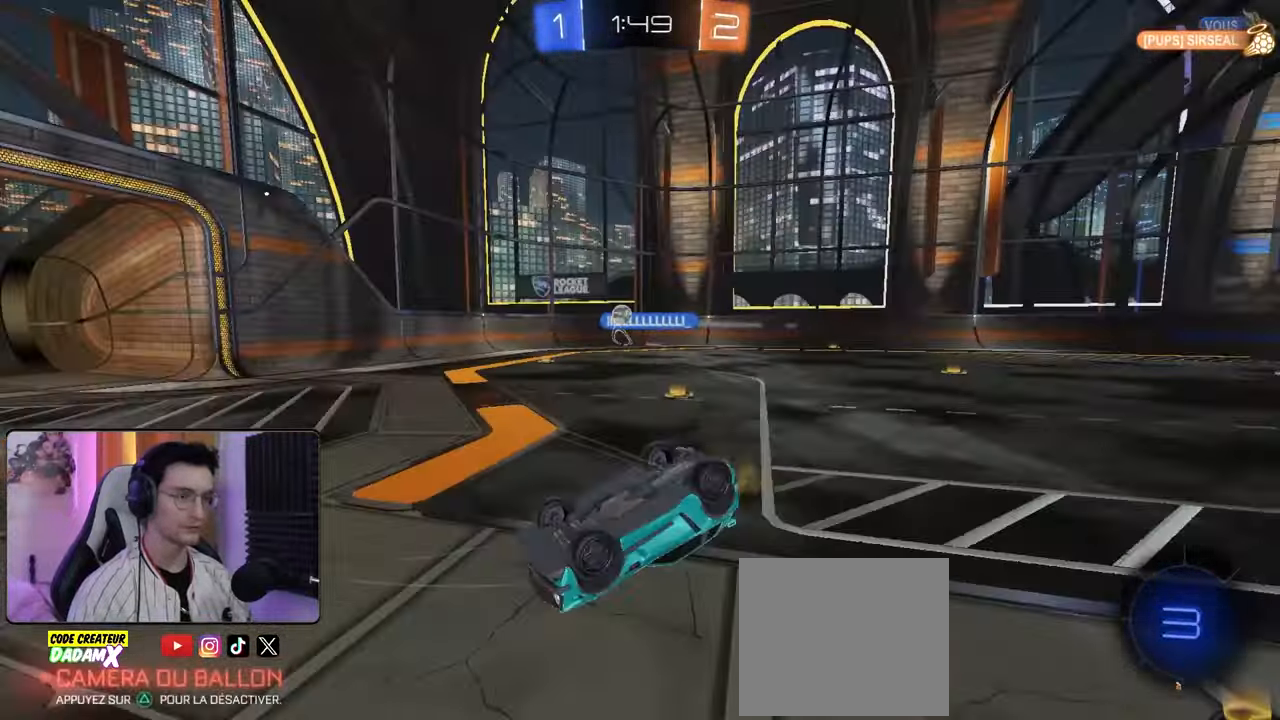
{"buttons": ["R2"], "left_stick": "center", "right_stick": "center", "events": [[50, "R2", "up"], [117, "R1", "down"], [150, "R2", "down"], [183, "R1", "up"]]}
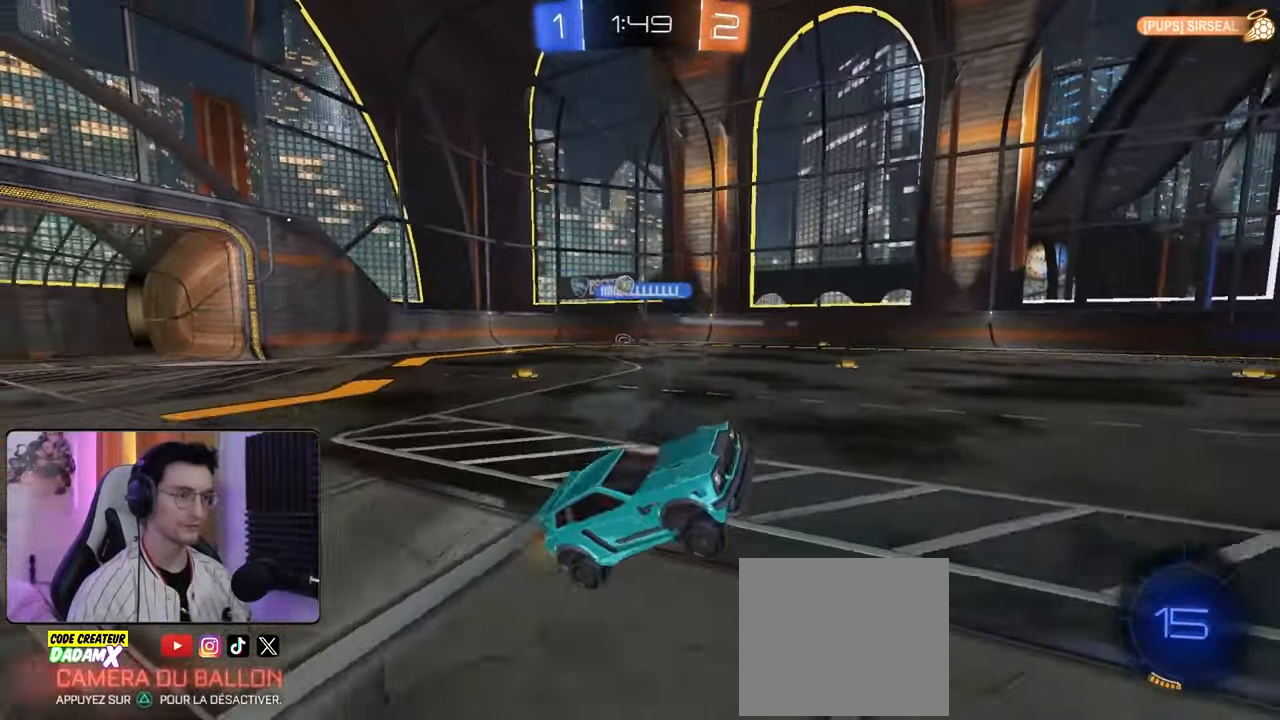
{"buttons": ["R2"], "left_stick": "left", "right_stick": "center", "events": [[217, "left_stick", "left"], [267, "left_stick", "center"], [433, "left_stick", "left"]]}
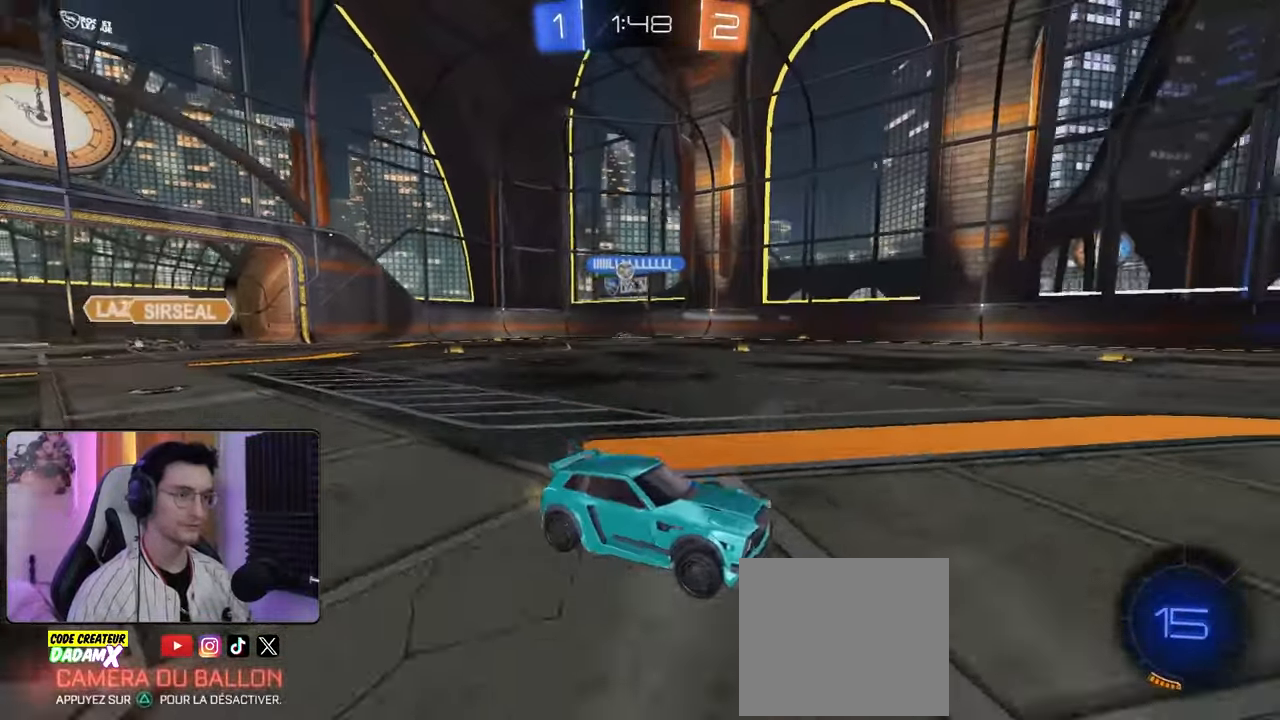
{"buttons": ["R2"], "left_stick": "center", "right_stick": "center", "events": [[433, "left_stick", "center"]]}
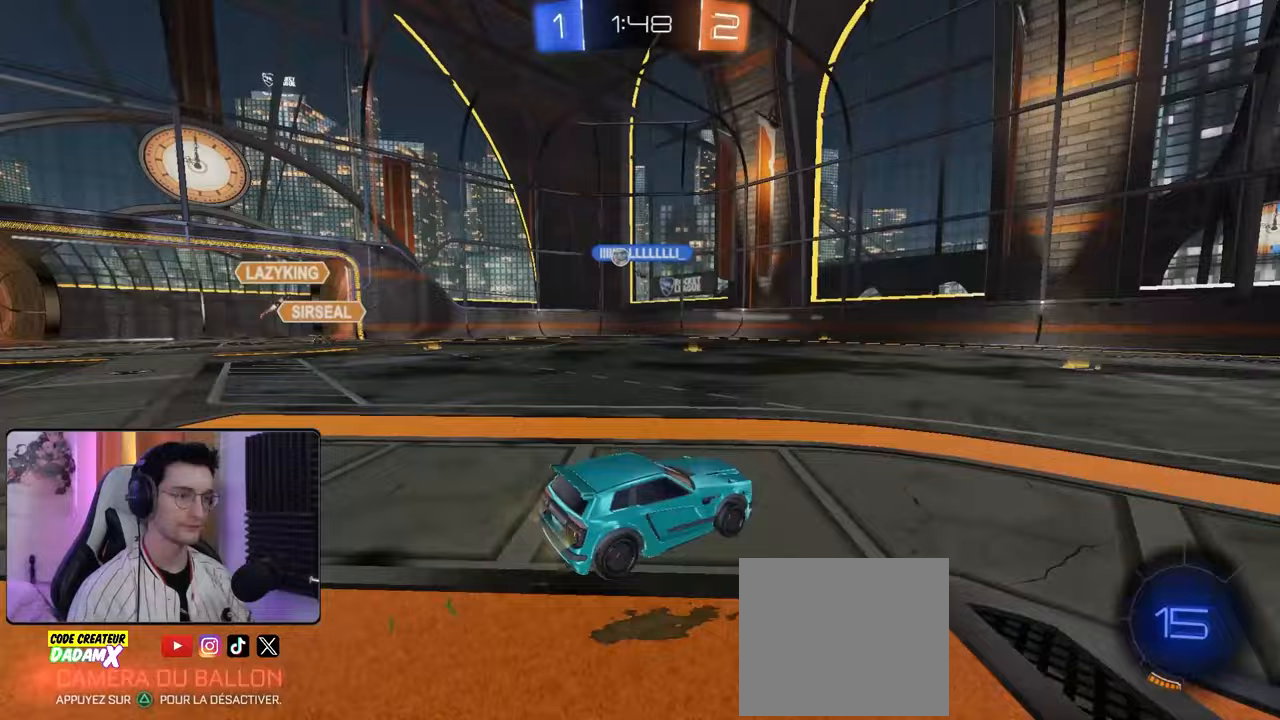
{"buttons": ["R2"], "left_stick": "right", "right_stick": "center", "events": [[450, "left_stick", "right"]]}
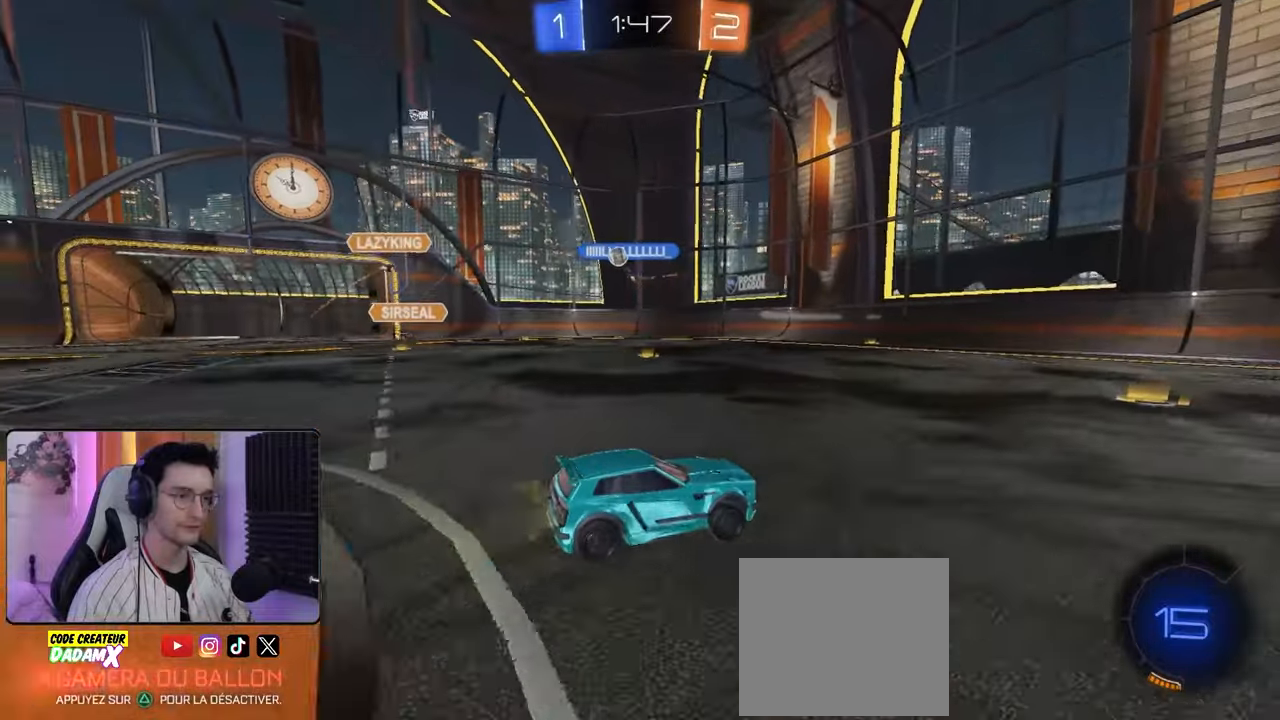
{"buttons": ["R2"], "left_stick": "center", "right_stick": "center", "events": [[17, "left_stick", "center"], [300, "left_stick", "left"], [500, "left_stick", "center"]]}
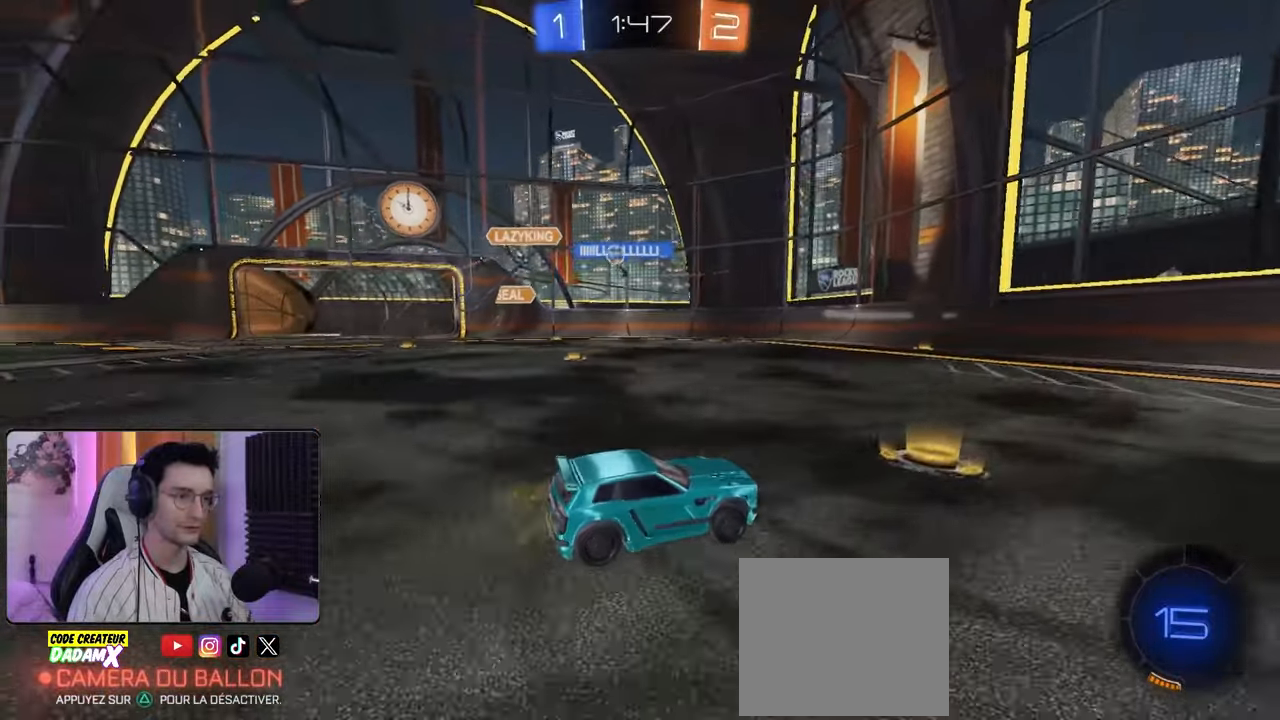
{"buttons": ["L1"], "left_stick": "left", "right_stick": "center", "events": [[283, "left_stick", "left"], [317, "R2", "up"], [333, "L1", "down"]]}
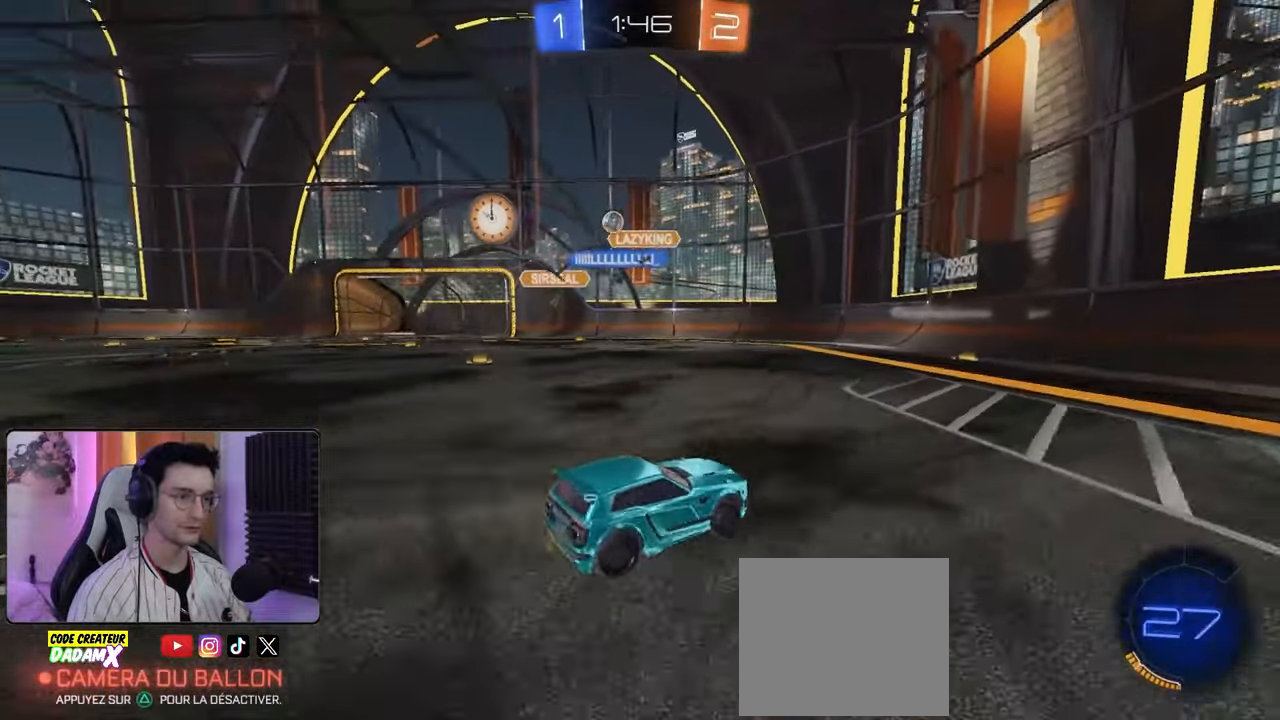
{"buttons": ["R1", "R2"], "left_stick": "left", "right_stick": "center"}
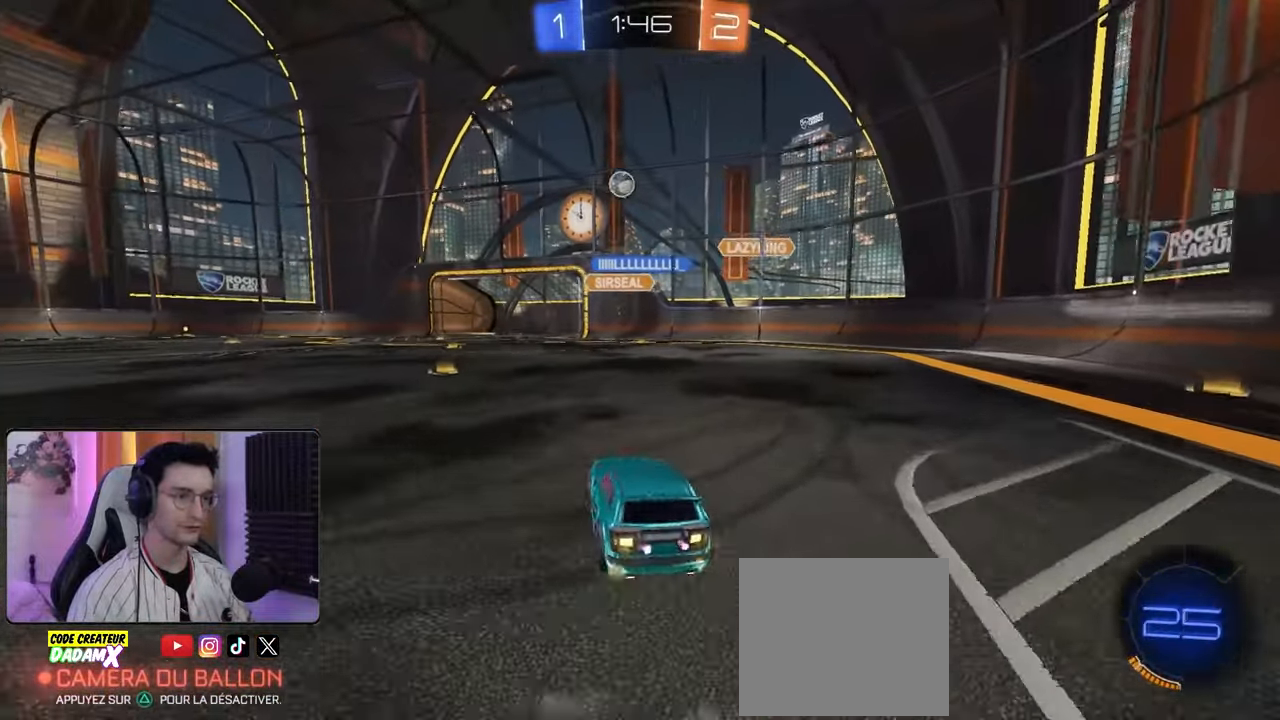
{"buttons": ["R1", "R2"], "left_stick": "center", "right_stick": "center", "events": [[50, "left_stick", "center"], [317, "left_stick", "left"], [450, "left_stick", "center"]]}
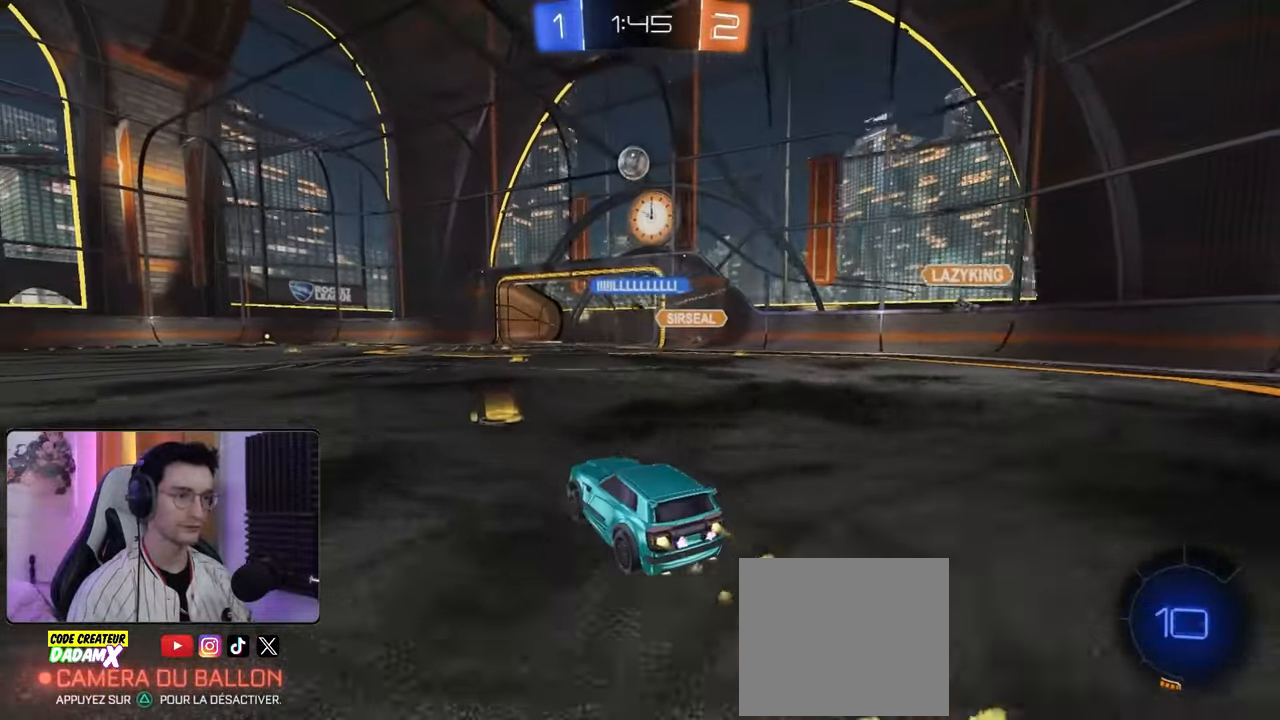
{"buttons": ["CROSS", "R2"], "left_stick": "down", "right_stick": "center", "events": [[117, "left_stick", "left"], [217, "left_stick", "center"], [267, "left_stick", "down-right"], [283, "CROSS", "down"], [317, "R1", "up"], [350, "left_stick", "down"]]}
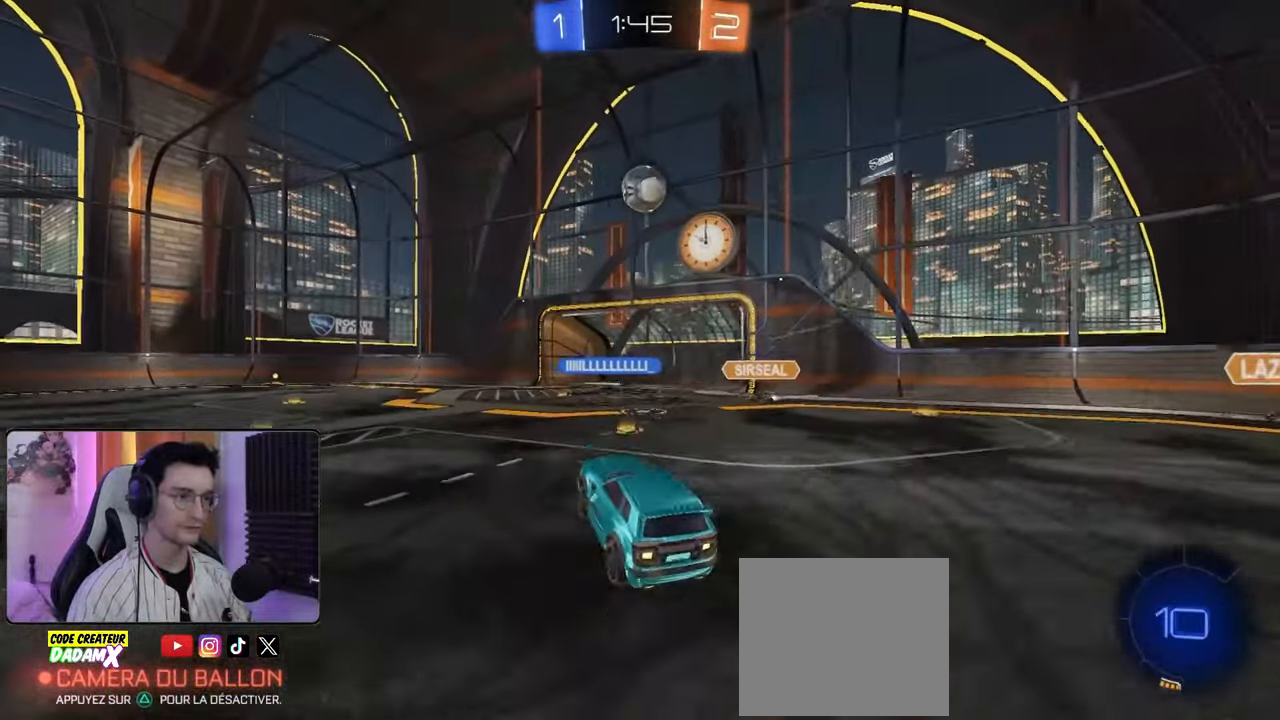
{"buttons": ["R1", "R2"], "left_stick": "right", "right_stick": "center", "events": [[33, "R1", "down"], [50, "CROSS", "up"], [50, "left_stick", "left"], [117, "L1", "down"], [233, "L1", "up"], [233, "left_stick", "up"], [350, "left_stick", "right"]]}
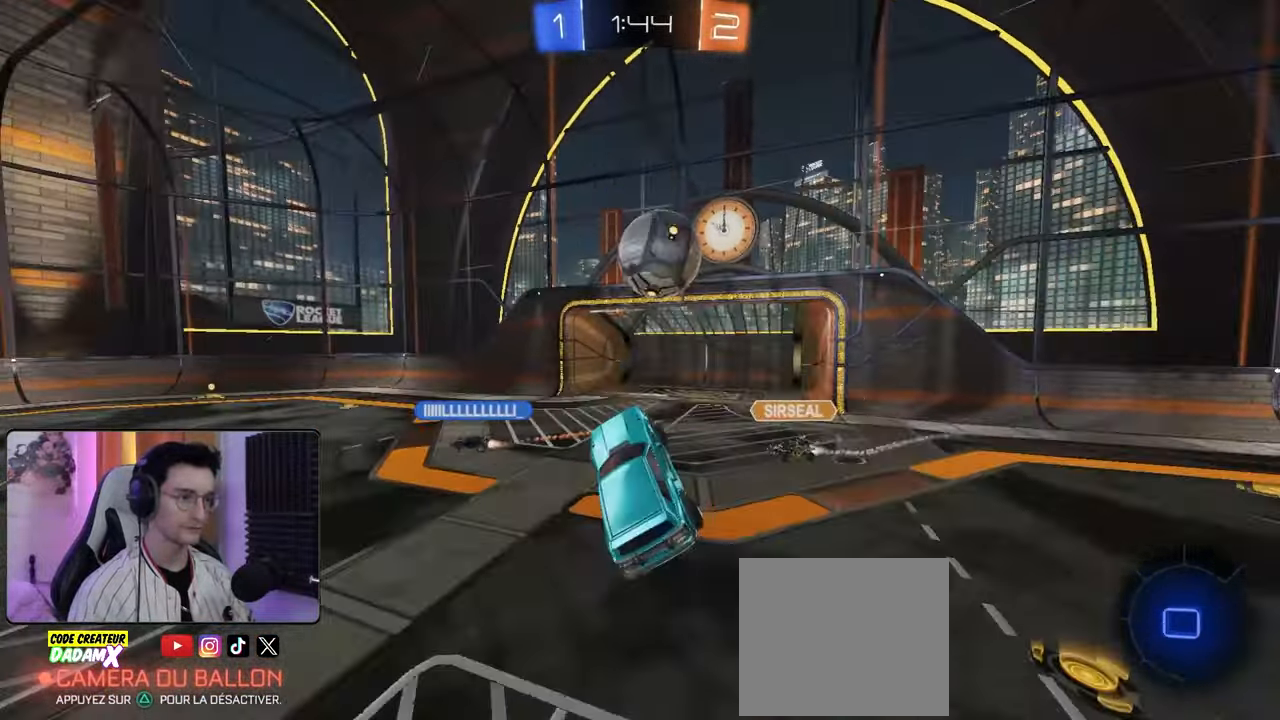
{"buttons": ["L1"], "left_stick": "up-right", "right_stick": "center", "events": [[33, "left_stick", "up-right"], [100, "L1", "down"], [133, "CROSS", "down"], [367, "CROSS", "up"], [367, "R1", "up"], [483, "R2", "up"]]}
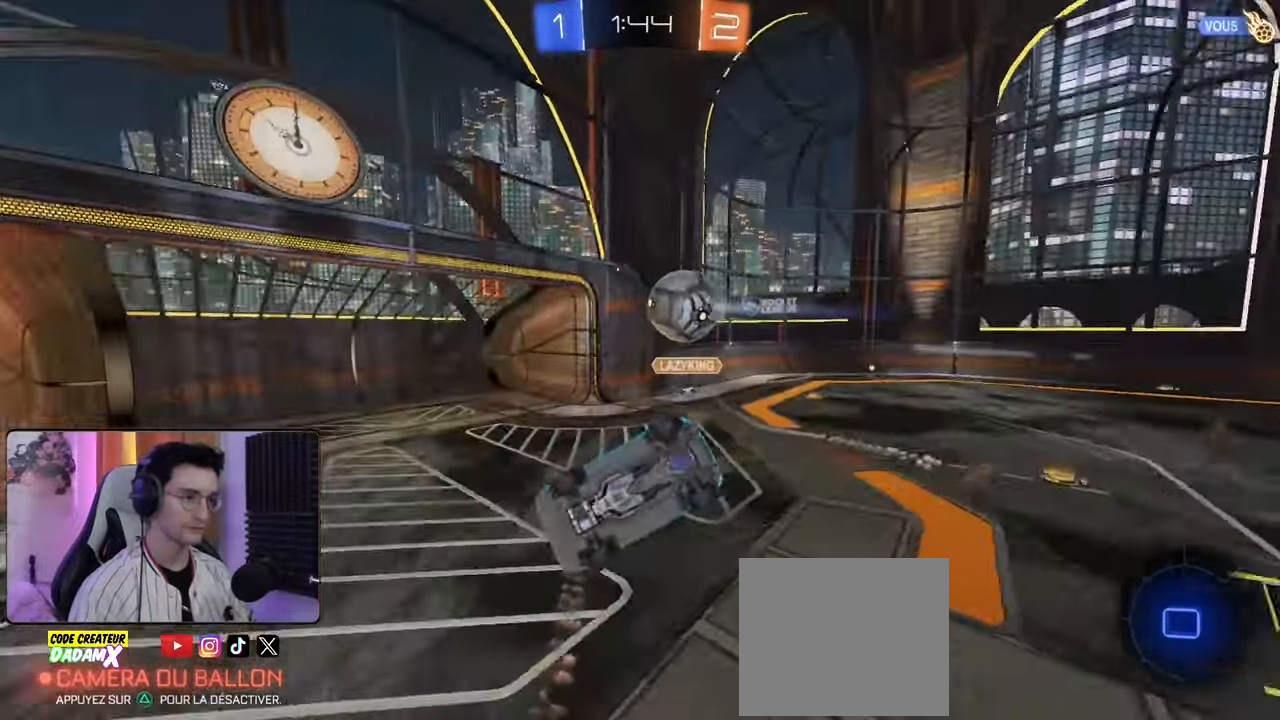
{"buttons": [], "left_stick": "down-left", "right_stick": "center", "events": [[100, "left_stick", "down-right"], [383, "left_stick", "down"], [467, "L1", "up"], [483, "left_stick", "down-left"]]}
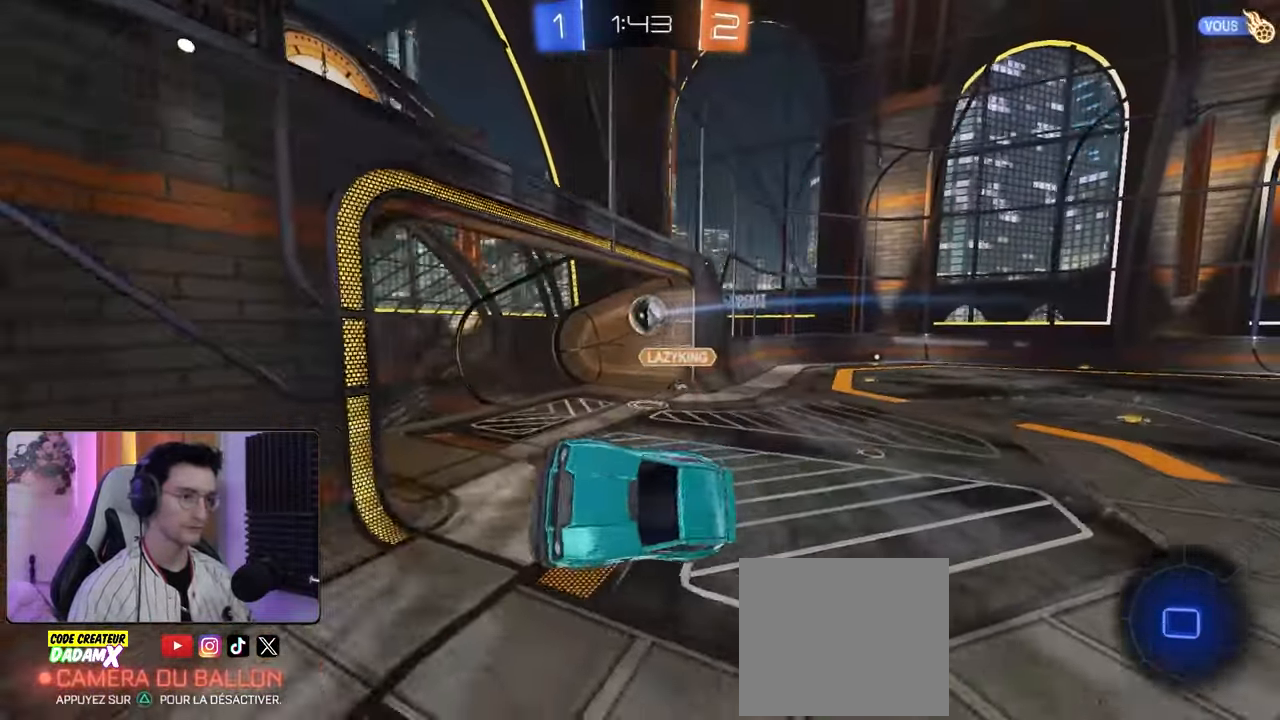
{"buttons": [], "left_stick": "center", "right_stick": "center", "events": [[33, "left_stick", "left"], [133, "R2", "down"], [150, "TRIANGLE", "down"], [250, "TRIANGLE", "up"], [250, "left_stick", "center"], [467, "R2", "up"]]}
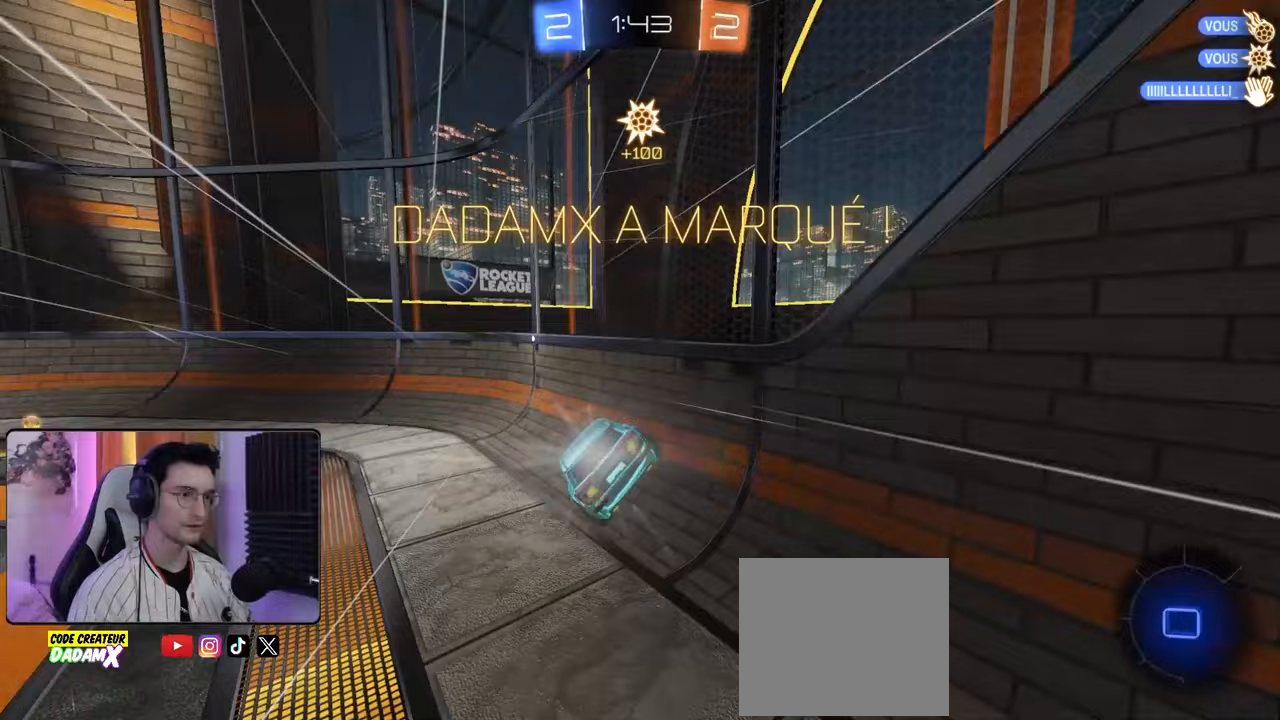
{"buttons": [], "left_stick": "up-right", "right_stick": "center", "events": [[183, "left_stick", "down-left"], [333, "left_stick", "right"], [417, "left_stick", "up-right"]]}
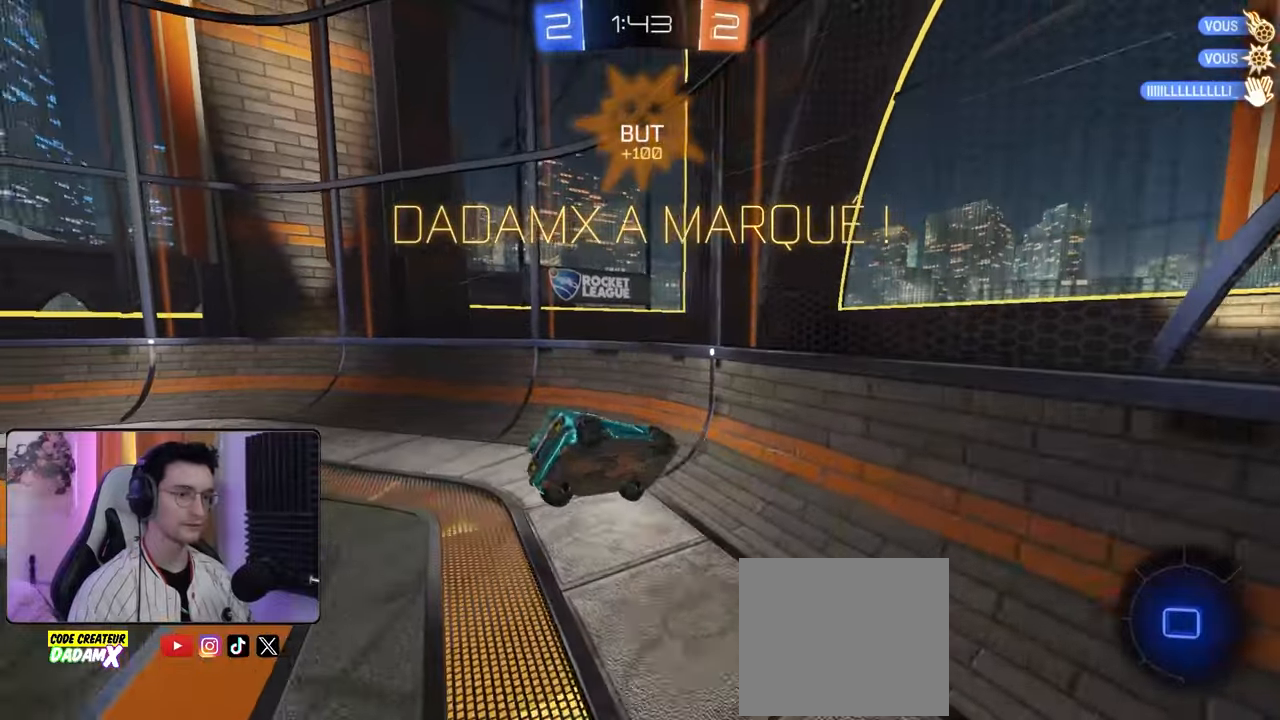
{"buttons": ["R2"], "left_stick": "up-right", "right_stick": "center", "events": [[283, "R2", "down"]]}
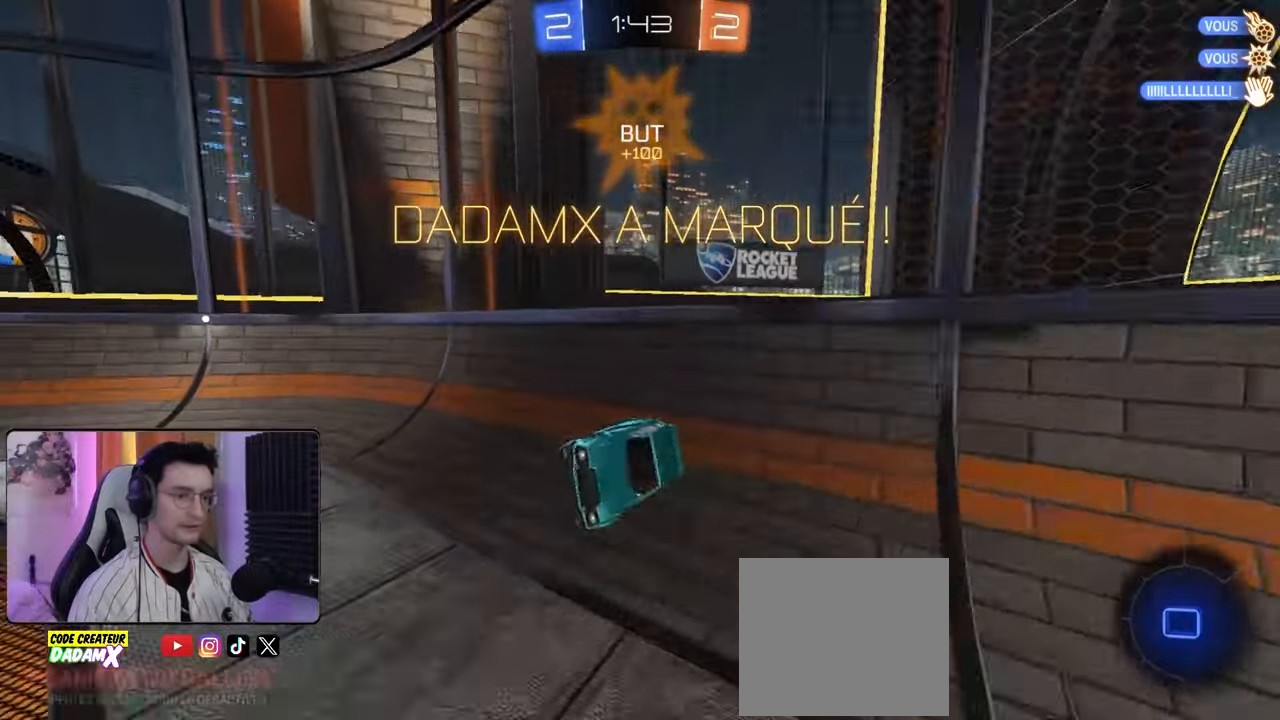
{"buttons": ["R2"], "left_stick": "center", "right_stick": "center", "events": [[17, "TRIANGLE", "down"], [117, "TRIANGLE", "up"], [117, "left_stick", "center"]]}
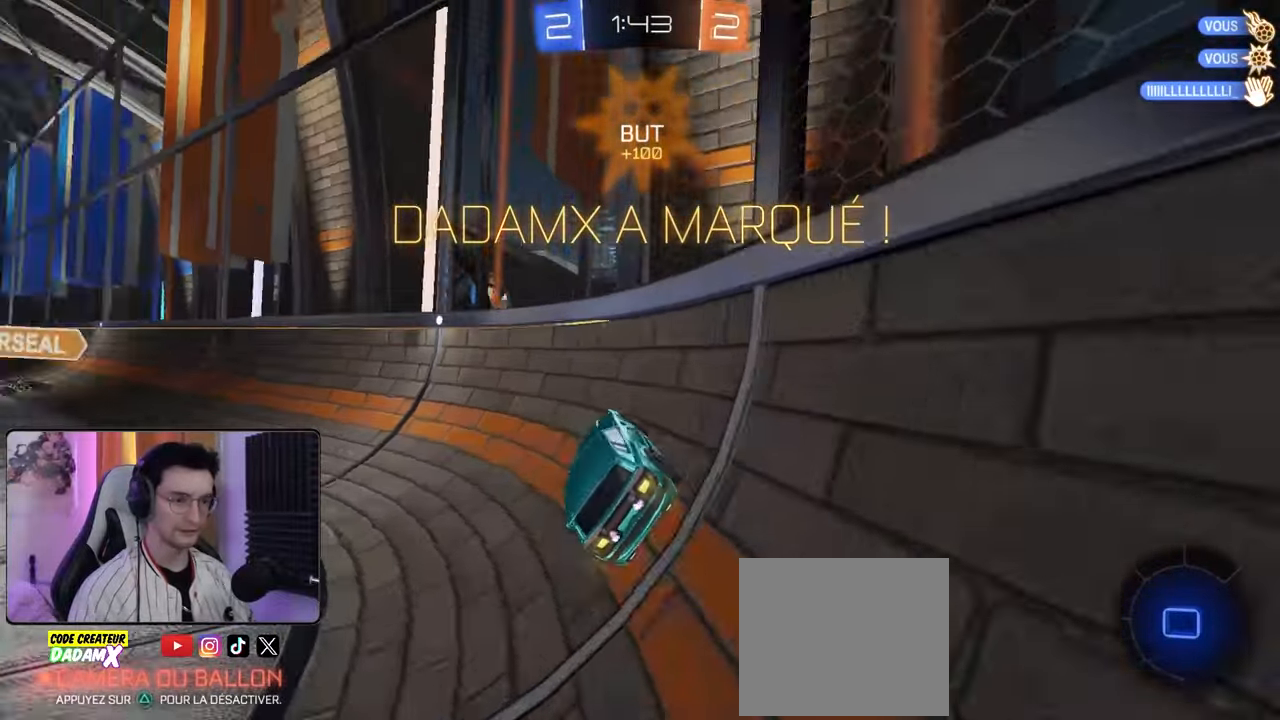
{"buttons": ["CROSS", "L1", "R2"], "left_stick": "down-right", "right_stick": "center", "events": [[83, "left_stick", "left"], [350, "left_stick", "down-left"], [483, "CROSS", "down"], [500, "L1", "down"], [500, "left_stick", "down-right"]]}
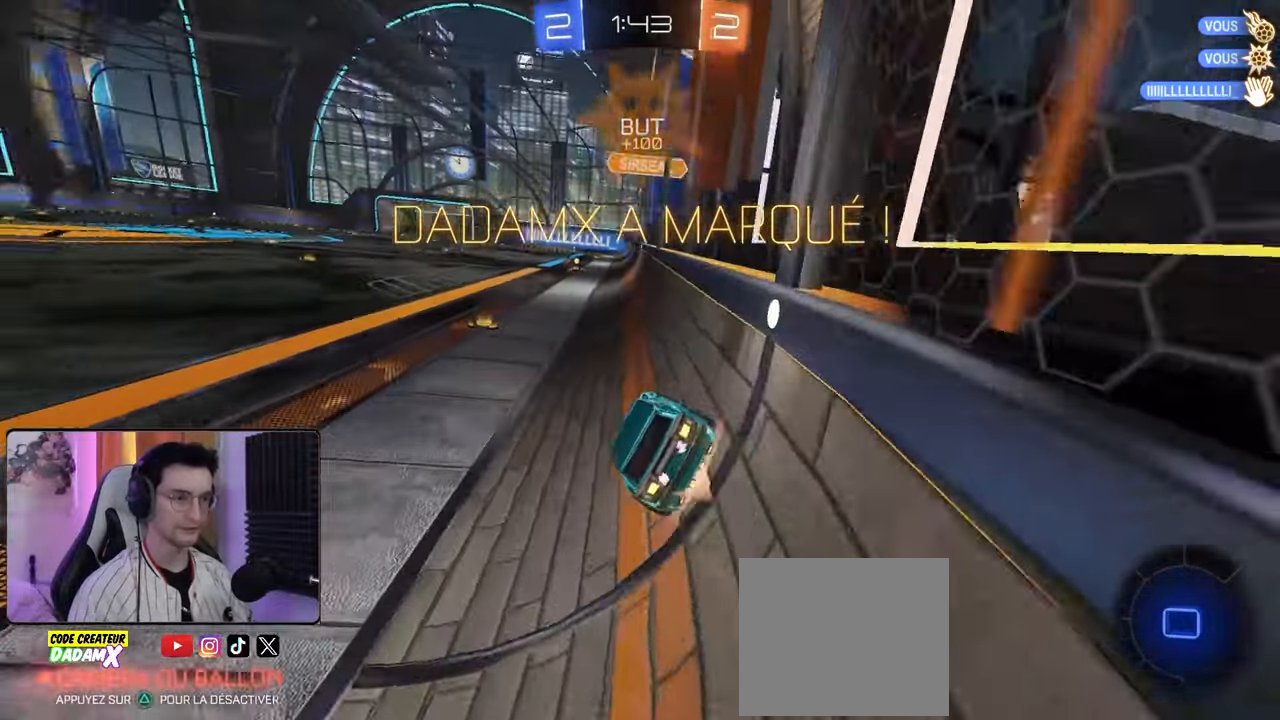
{"buttons": ["L1", "R2"], "left_stick": "up-left", "right_stick": "center", "events": [[183, "CROSS", "up"], [350, "left_stick", "up"], [500, "left_stick", "up-left"]]}
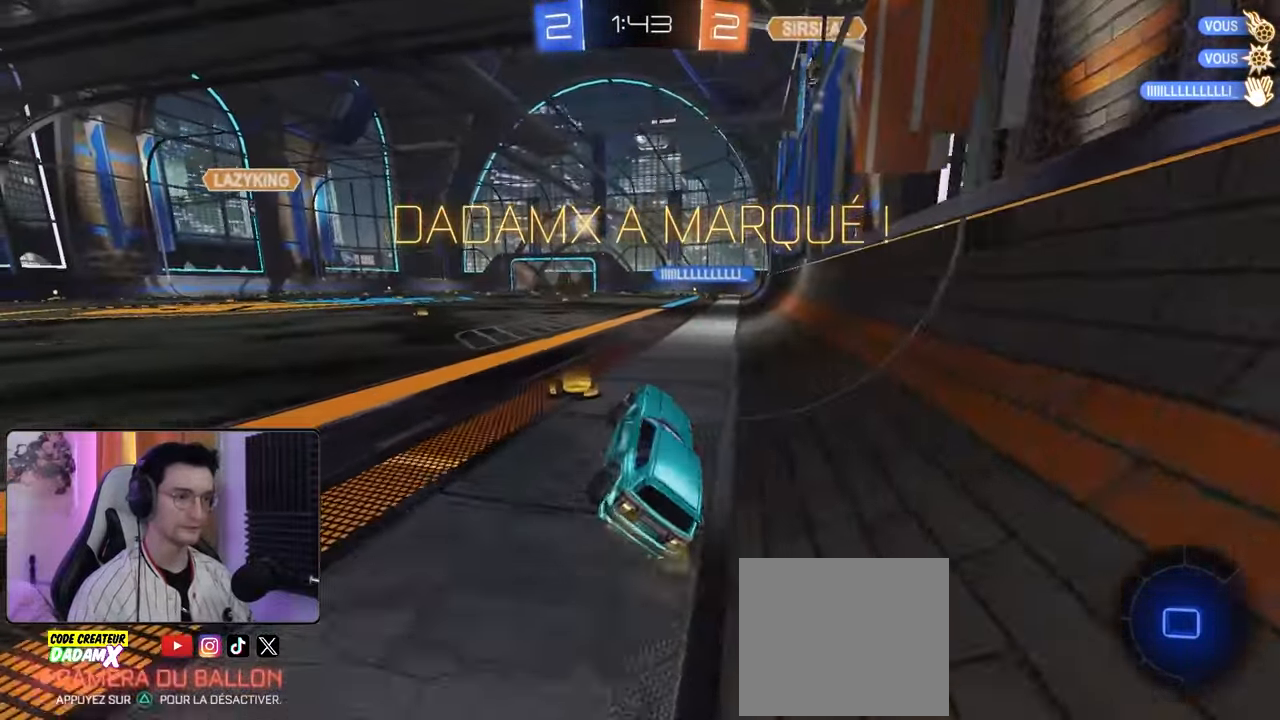
{"buttons": ["CROSS", "L1", "R1", "R2"], "left_stick": "left", "right_stick": "center", "events": [[17, "CROSS", "down"], [100, "left_stick", "left"], [117, "CROSS", "up"], [150, "R1", "down"], [167, "CROSS", "down"], [250, "CROSS", "up"], [317, "CROSS", "down"]]}
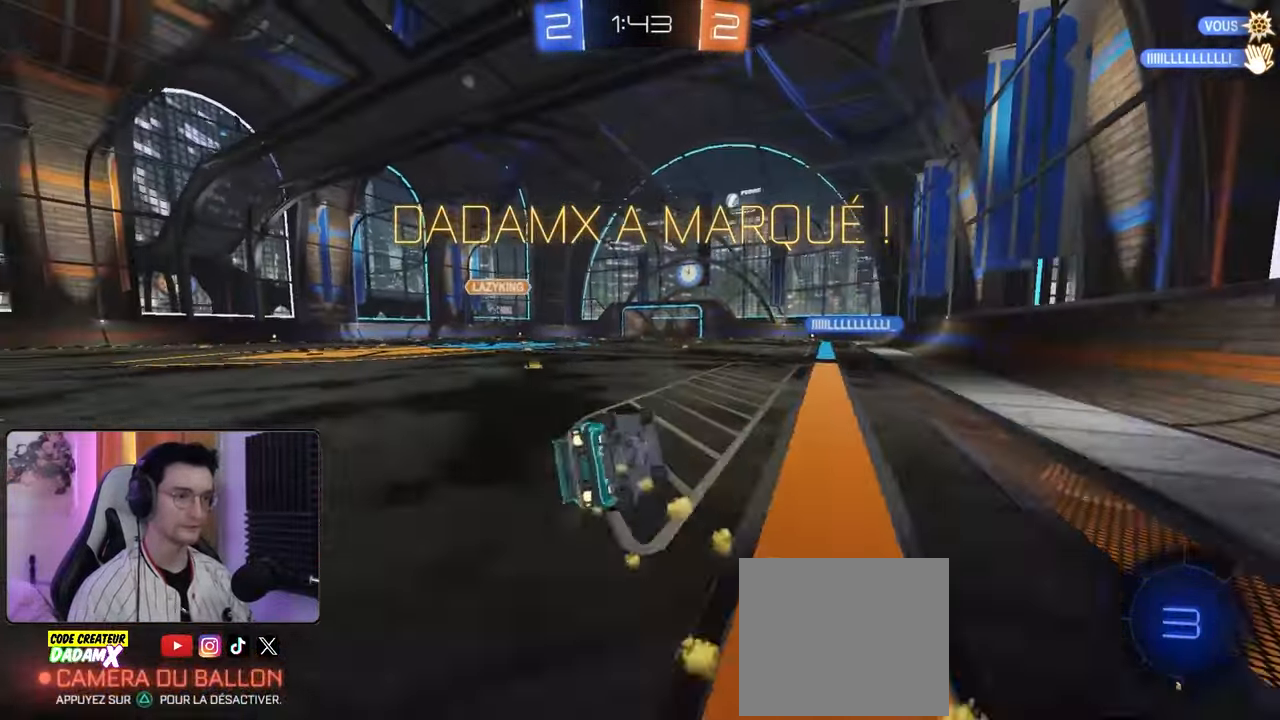
{"buttons": ["CROSS"], "left_stick": "center", "right_stick": "center", "events": [[17, "CROSS", "up"], [50, "left_stick", "down-left"], [333, "R2", "up"], [350, "R1", "up"], [383, "L1", "up"], [417, "left_stick", "center"], [450, "CROSS", "down"]]}
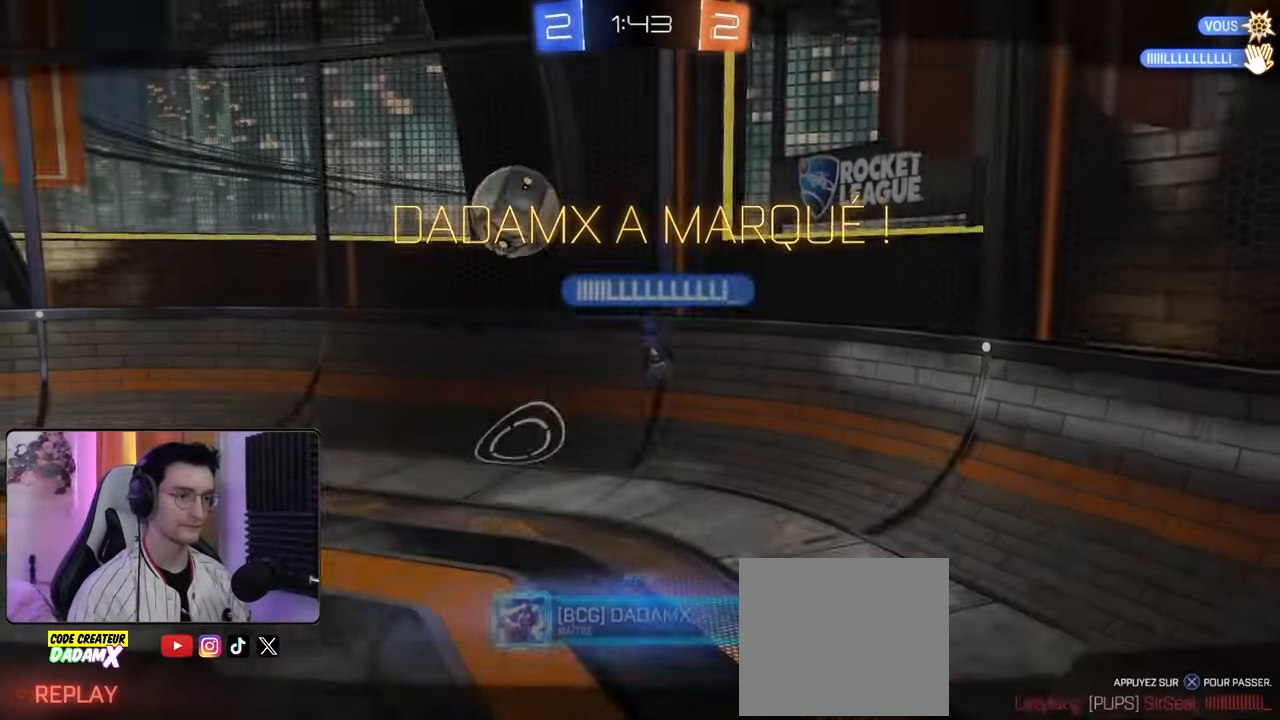
{"buttons": [], "left_stick": "center", "right_stick": "center", "events": [[283, "CROSS", "up"]]}